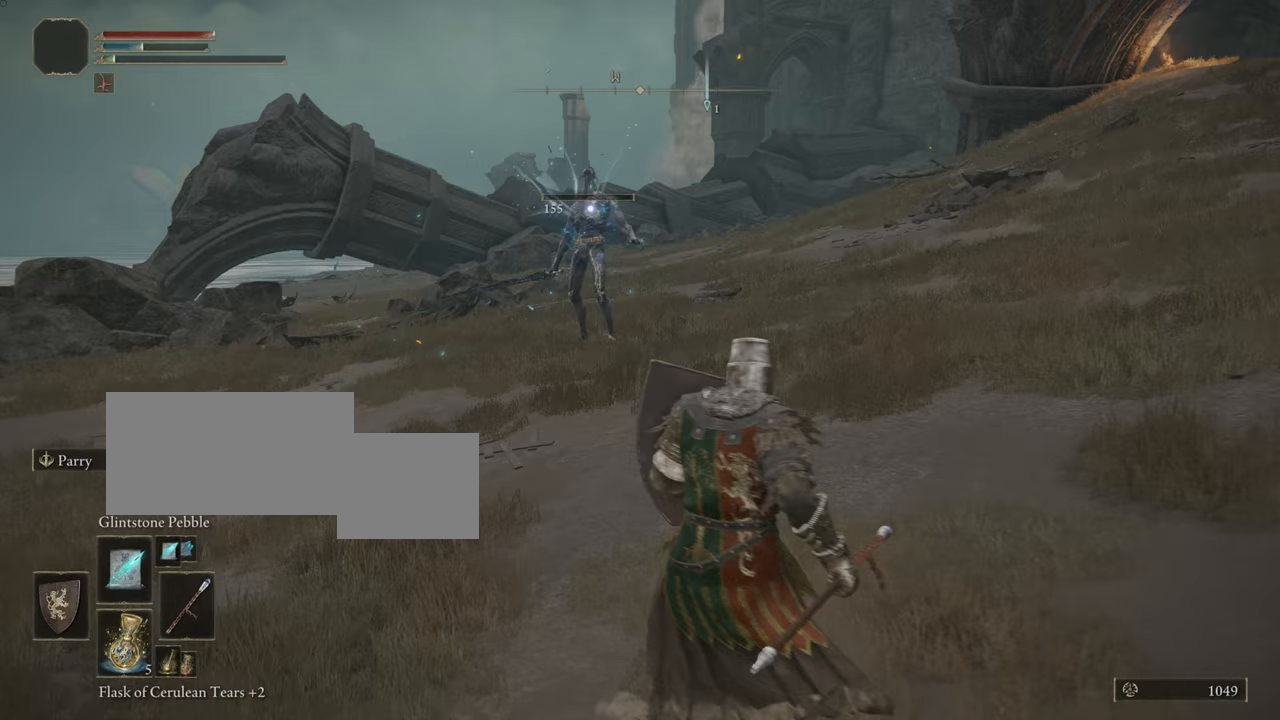
Gameplay with a controller (PlayStation layout); each line is a JSON object with the inputs held at the frame after it. "events" lists button and stick changes between this image and that frame as [ms after this image, input, new state], when the widget could be followed in between.
{"buttons": [], "left_stick": "up", "right_stick": "center", "events": [[33, "left_stick", "up"]]}
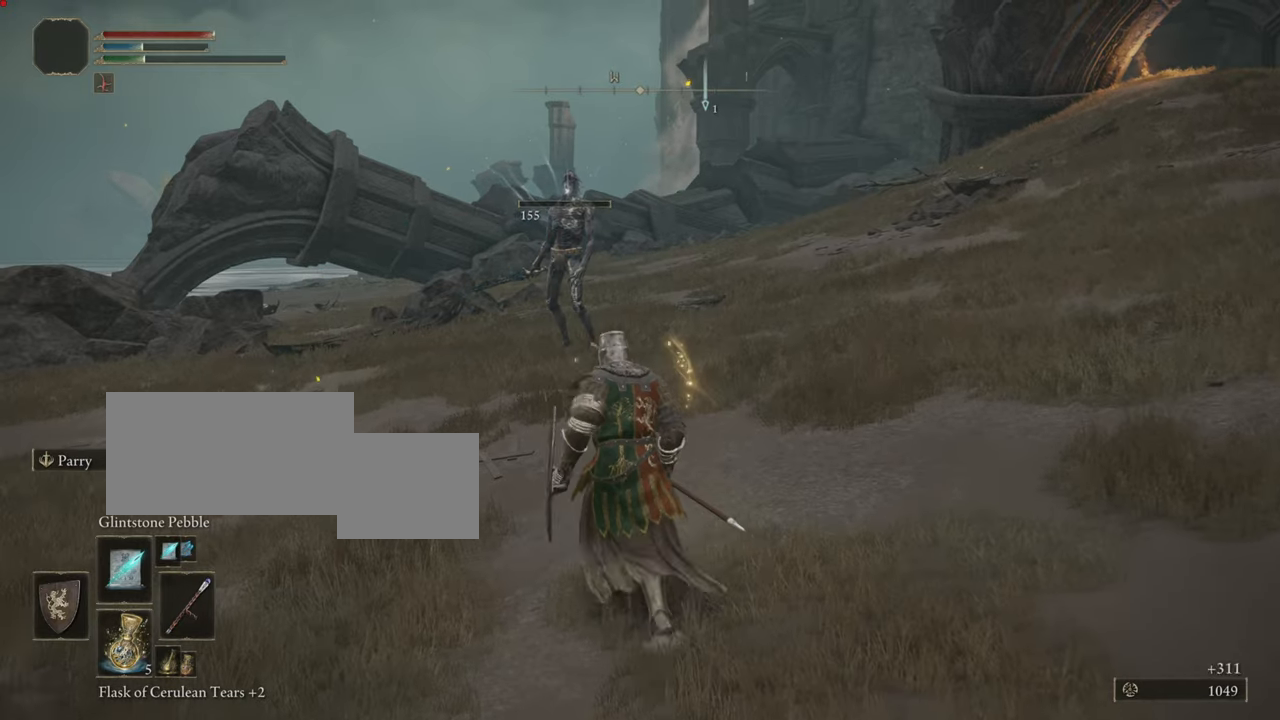
{"buttons": [], "left_stick": "up", "right_stick": "center", "events": []}
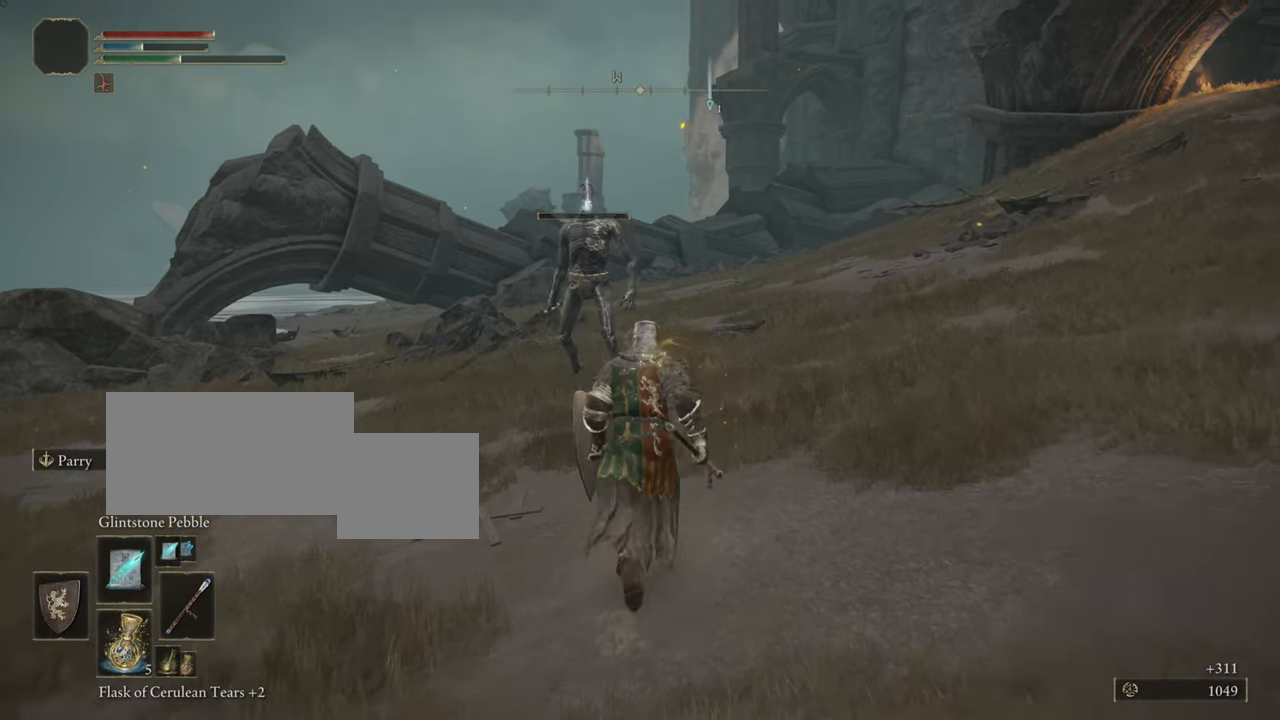
{"buttons": [], "left_stick": "up", "right_stick": "center", "events": []}
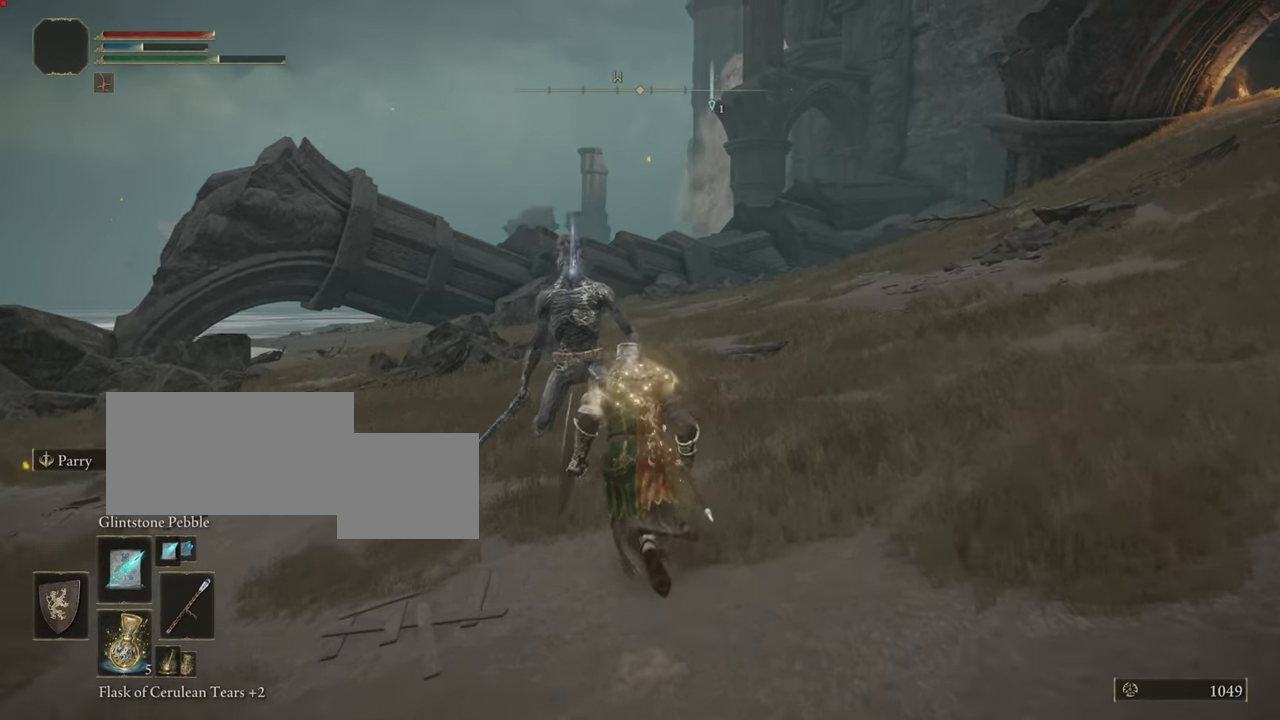
{"buttons": [], "left_stick": "up", "right_stick": "center", "events": [[50, "right_stick", "down"], [200, "right_stick", "center"]]}
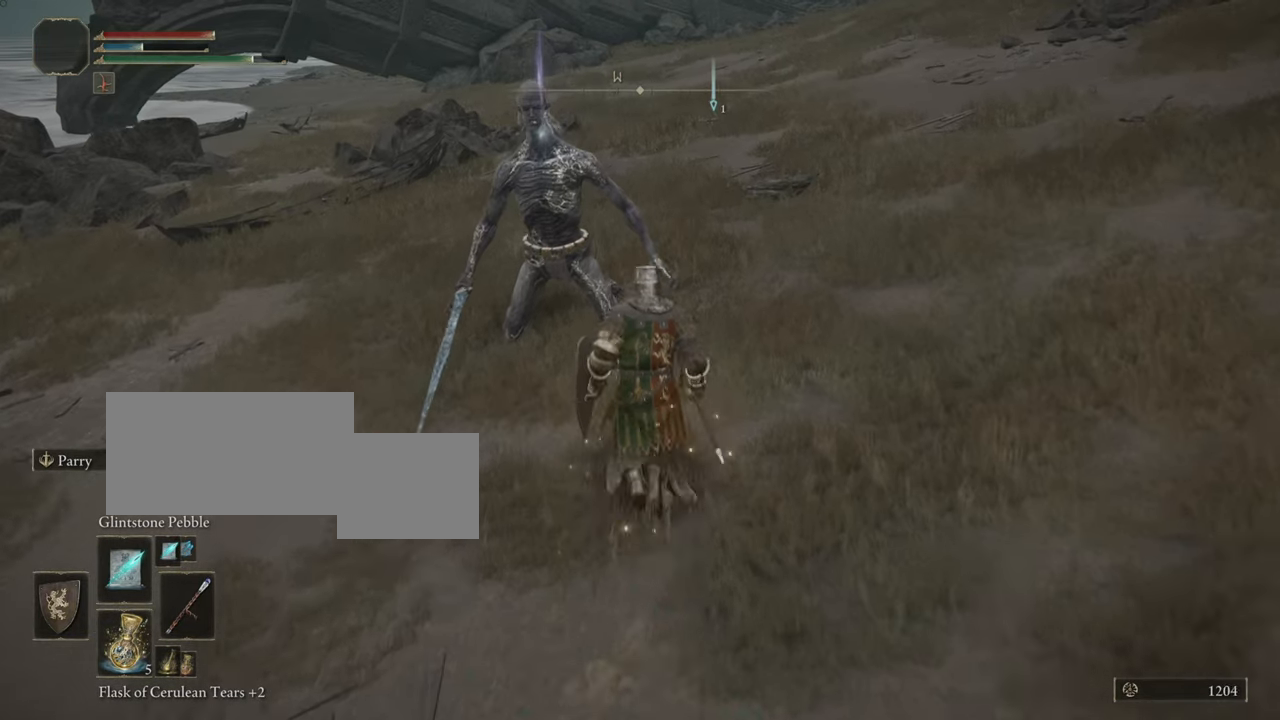
{"buttons": [], "left_stick": "center", "right_stick": "center", "events": [[234, "left_stick", "center"]]}
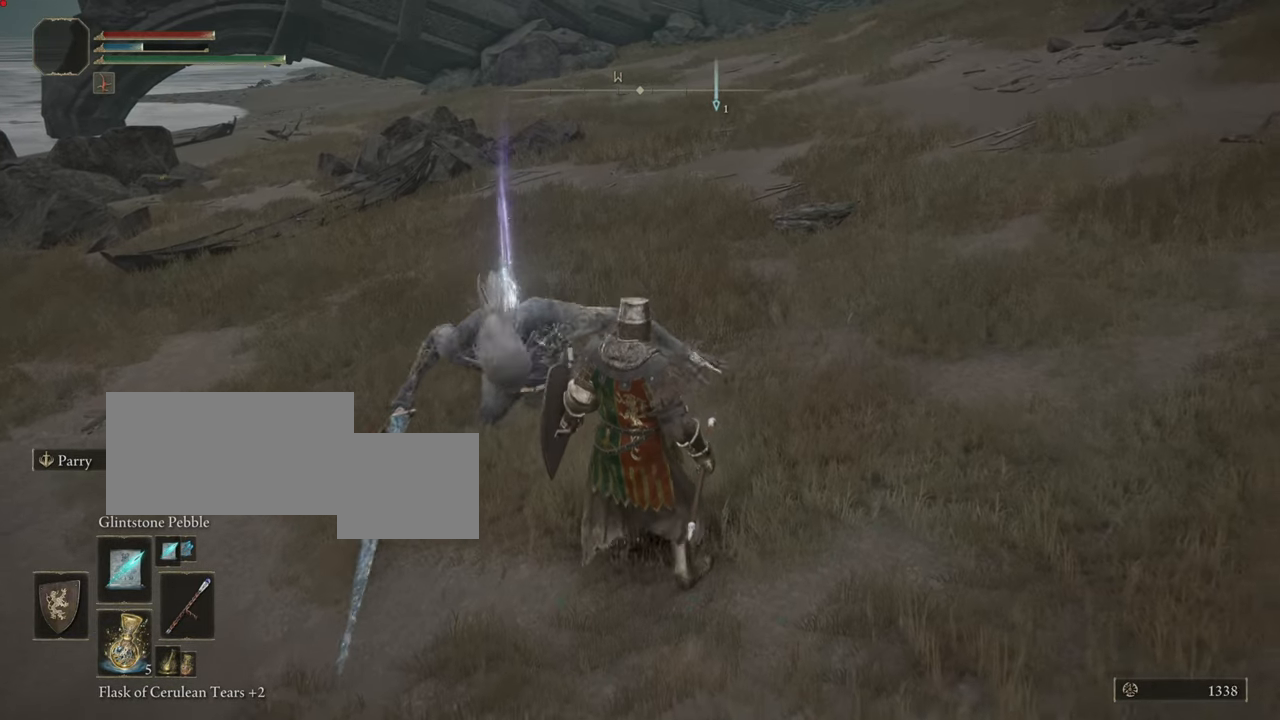
{"buttons": [], "left_stick": "up-left", "right_stick": "center", "events": [[383, "left_stick", "up-left"]]}
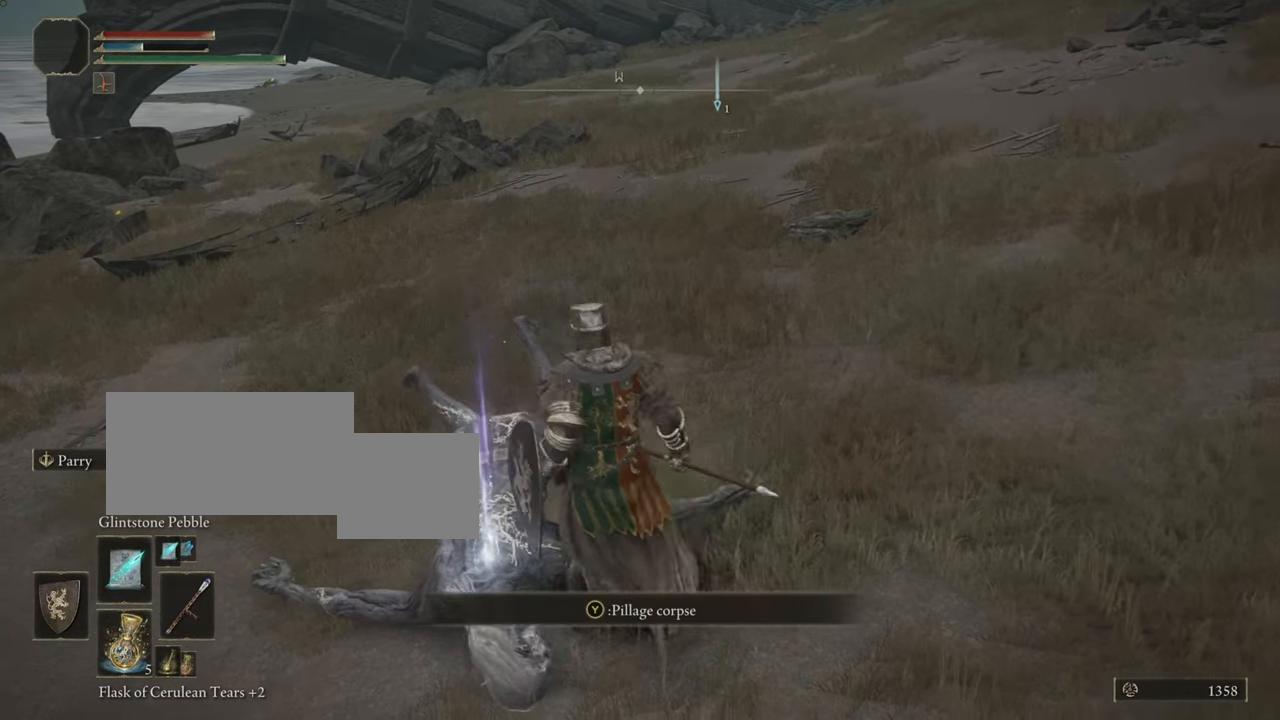
{"buttons": [], "left_stick": "center", "right_stick": "center", "events": [[83, "left_stick", "center"]]}
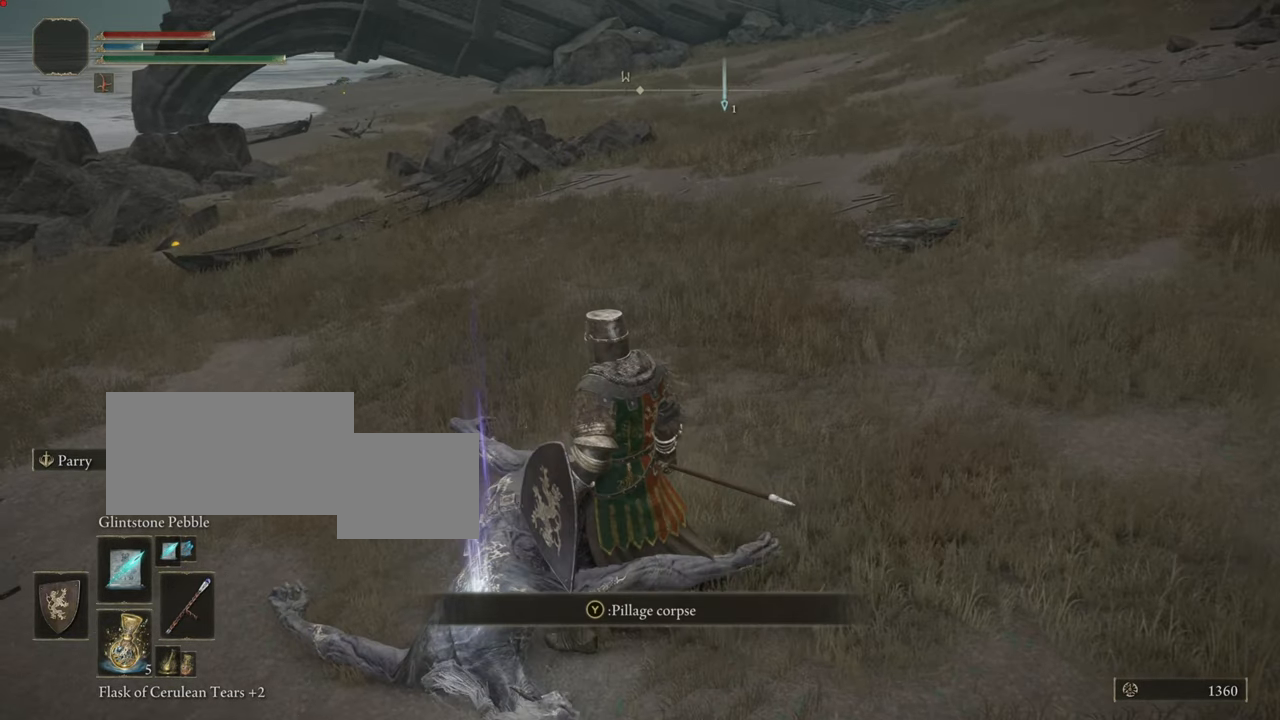
{"buttons": [], "left_stick": "center", "right_stick": "center", "events": [[116, "TRIANGLE", "down"], [266, "TRIANGLE", "up"]]}
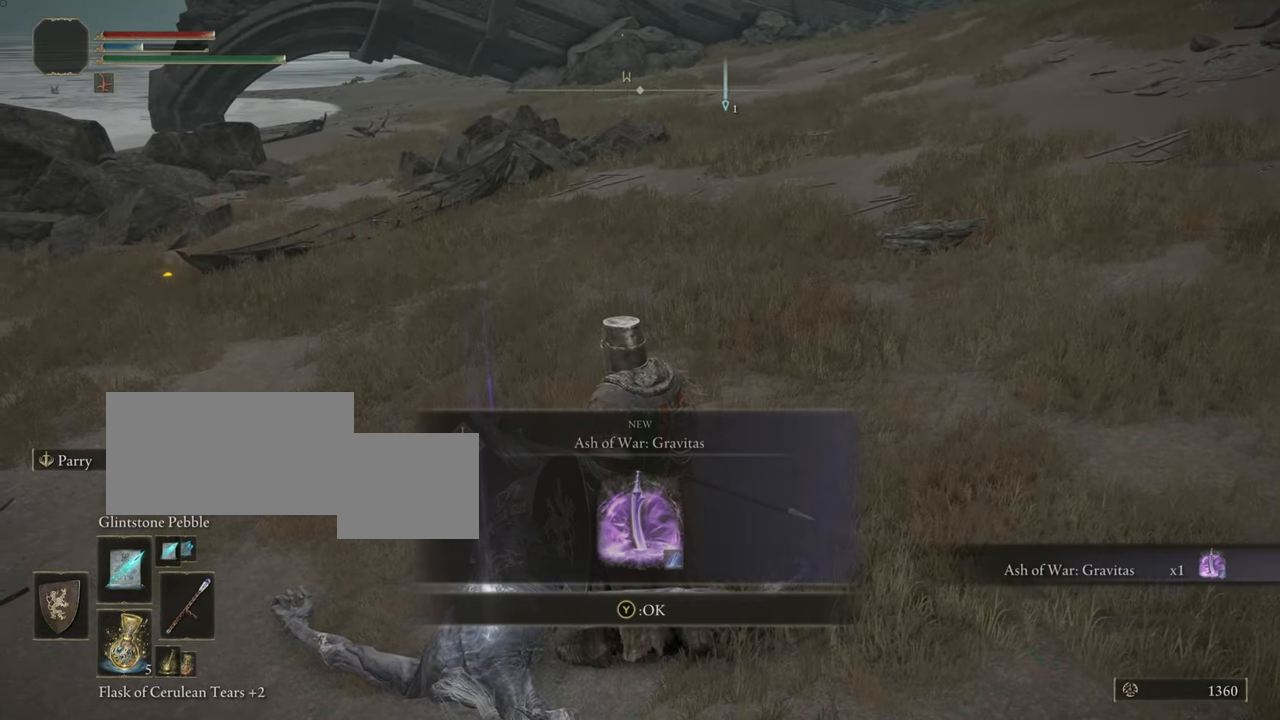
{"buttons": [], "left_stick": "center", "right_stick": "center", "events": []}
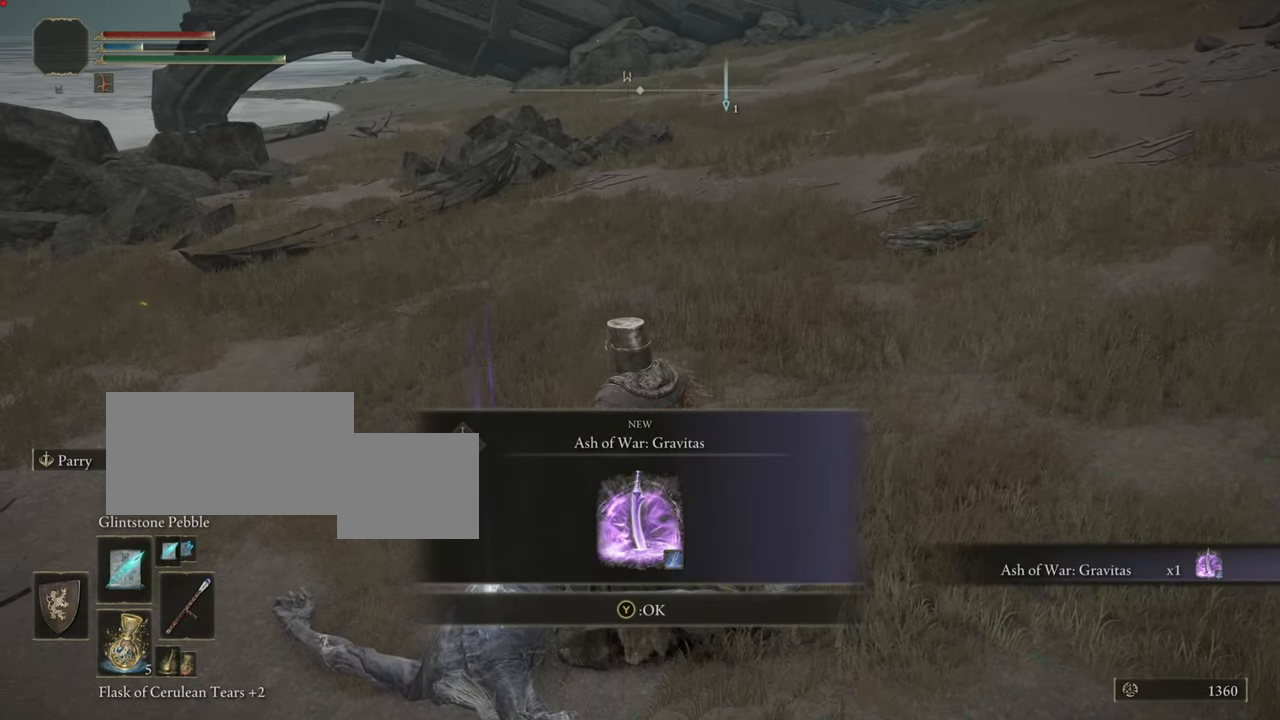
{"buttons": [], "left_stick": "center", "right_stick": "center", "events": []}
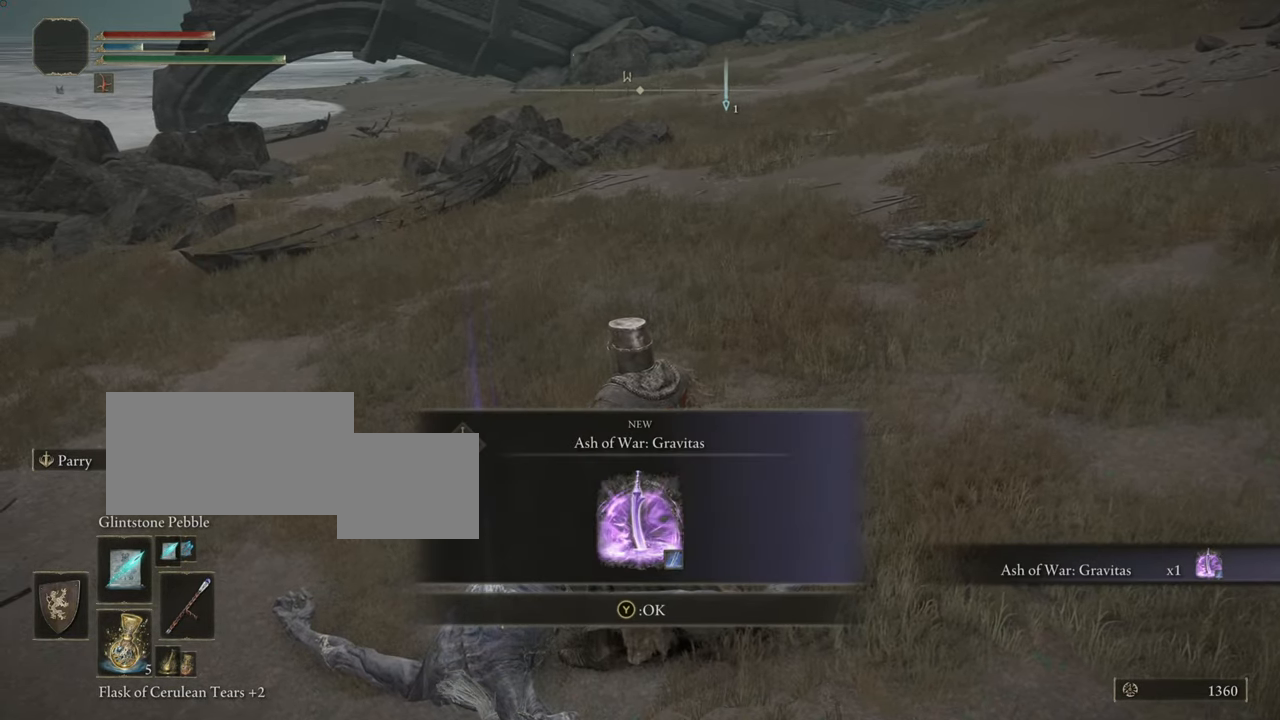
{"buttons": [], "left_stick": "center", "right_stick": "center", "events": []}
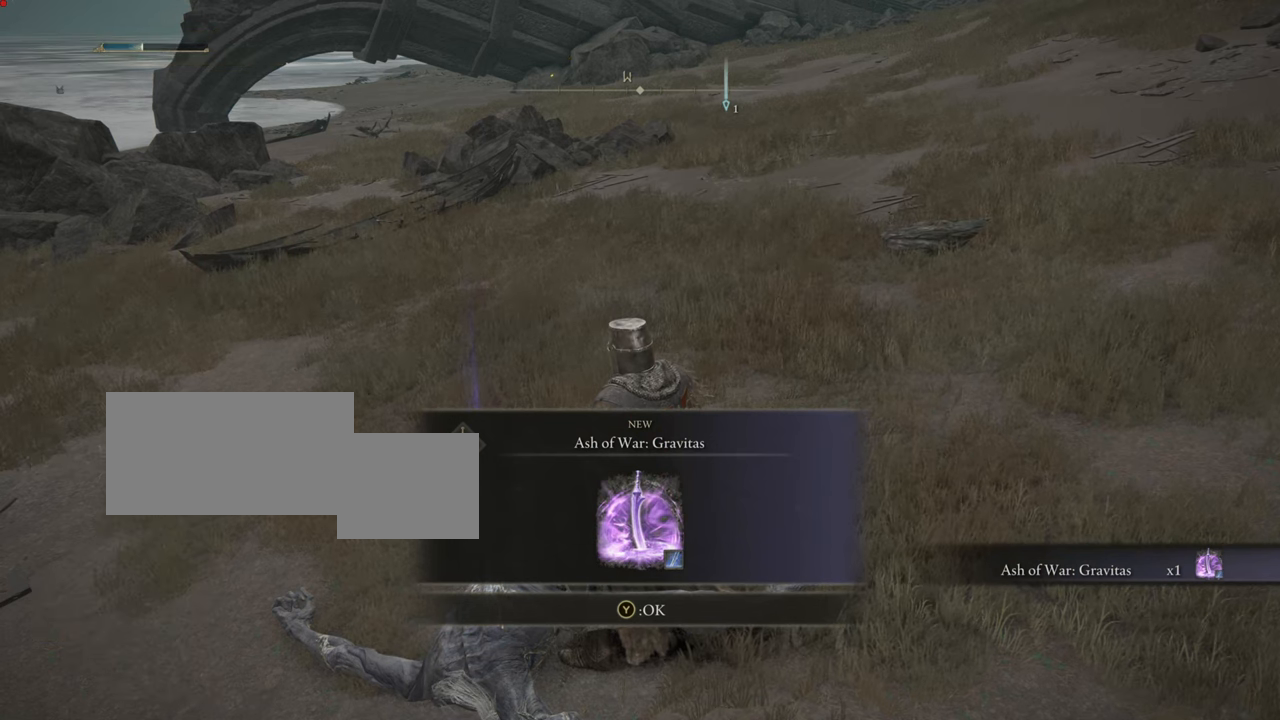
{"buttons": [], "left_stick": "center", "right_stick": "center", "events": []}
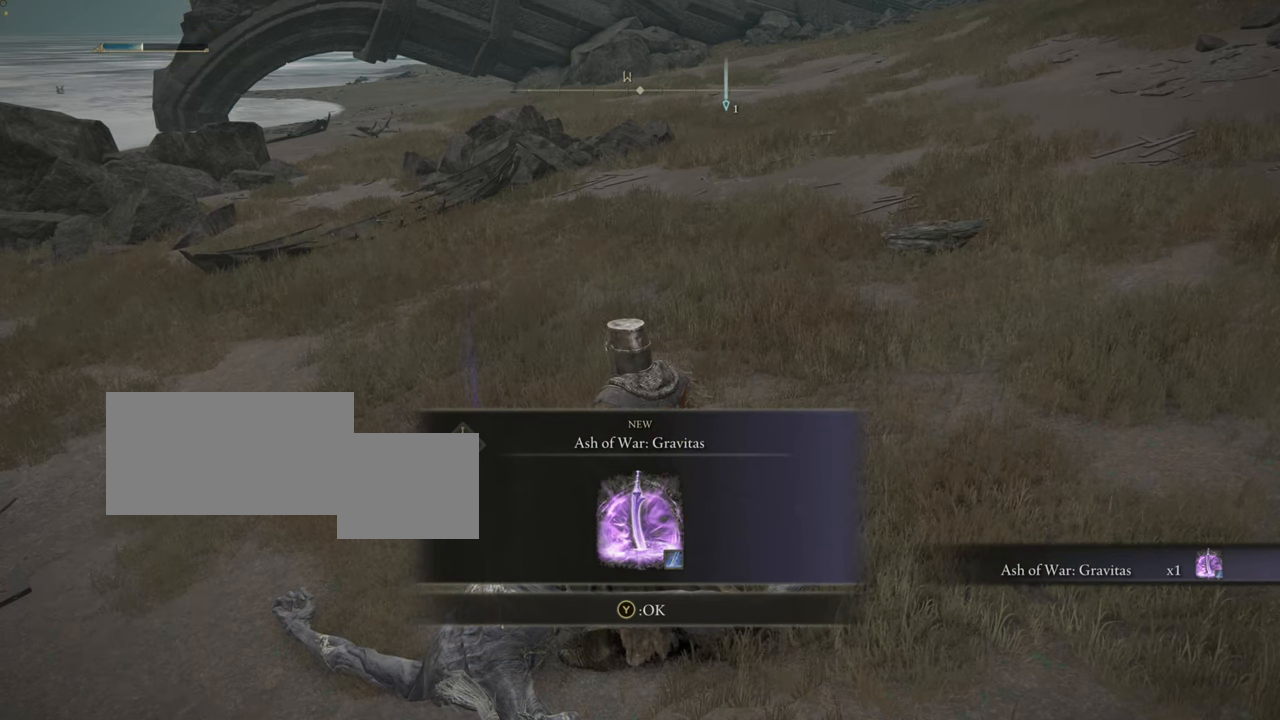
{"buttons": [], "left_stick": "center", "right_stick": "center", "events": []}
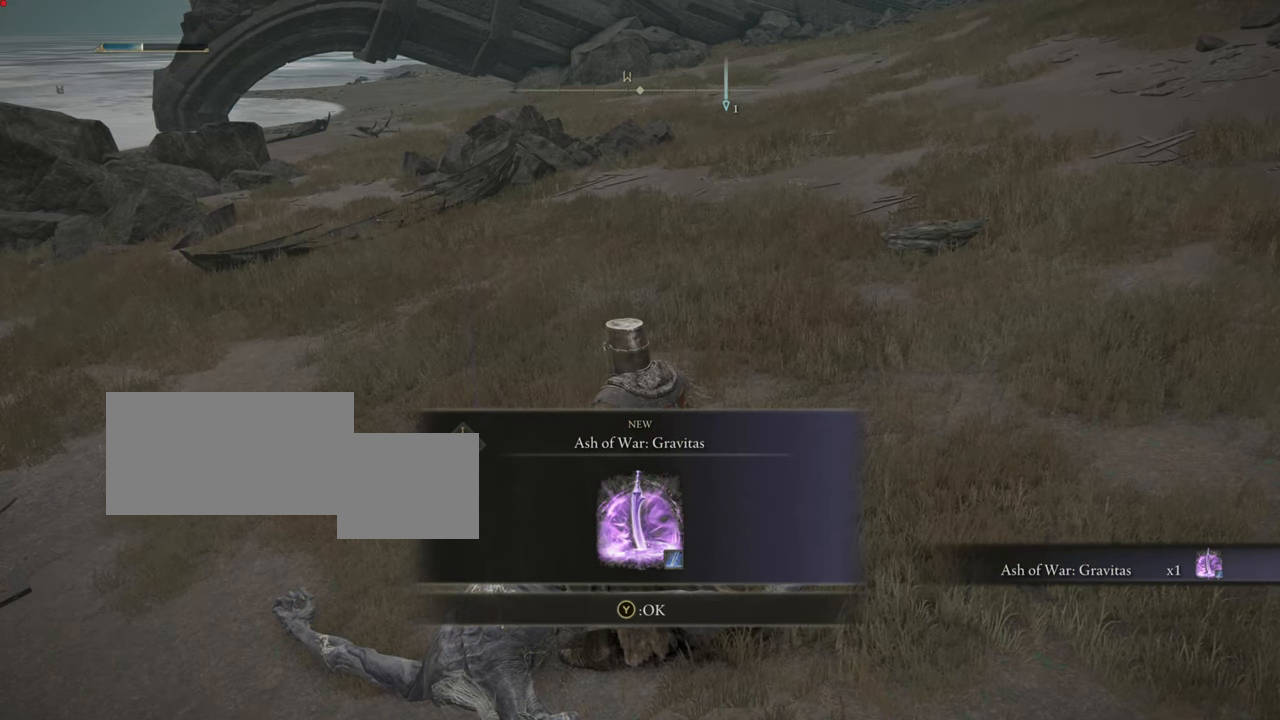
{"buttons": [], "left_stick": "center", "right_stick": "center", "events": []}
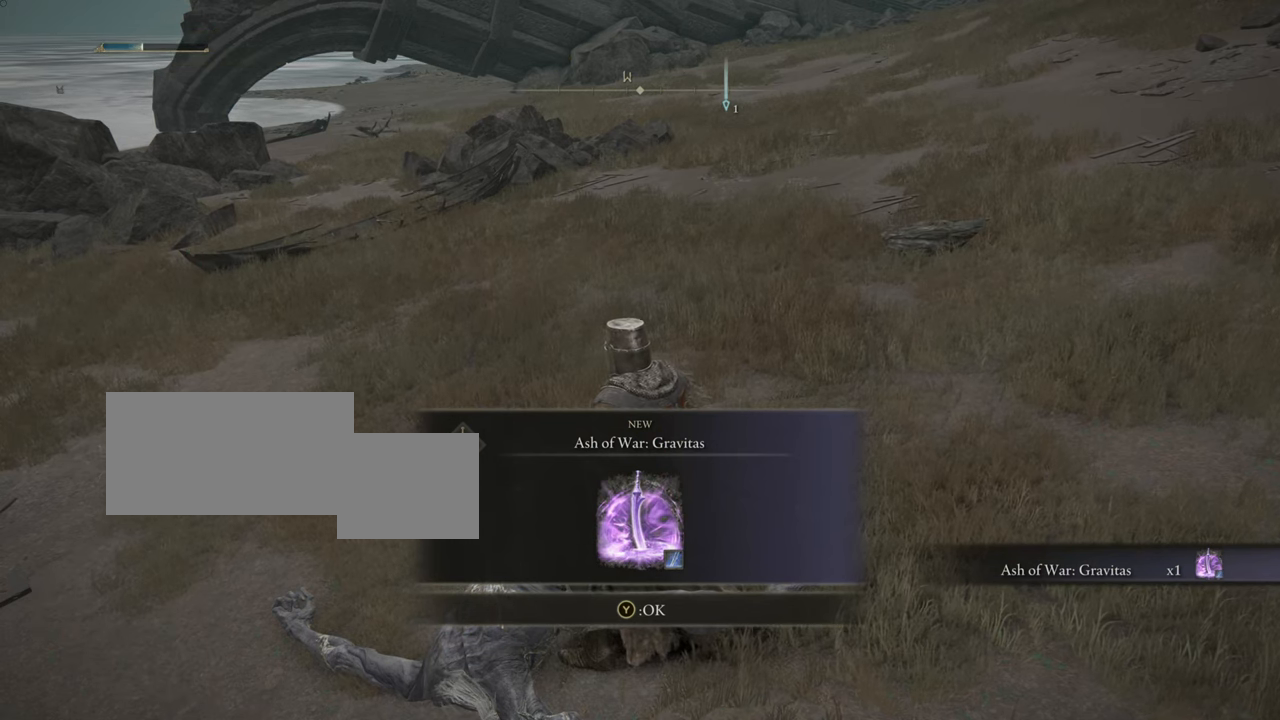
{"buttons": [], "left_stick": "center", "right_stick": "center", "events": []}
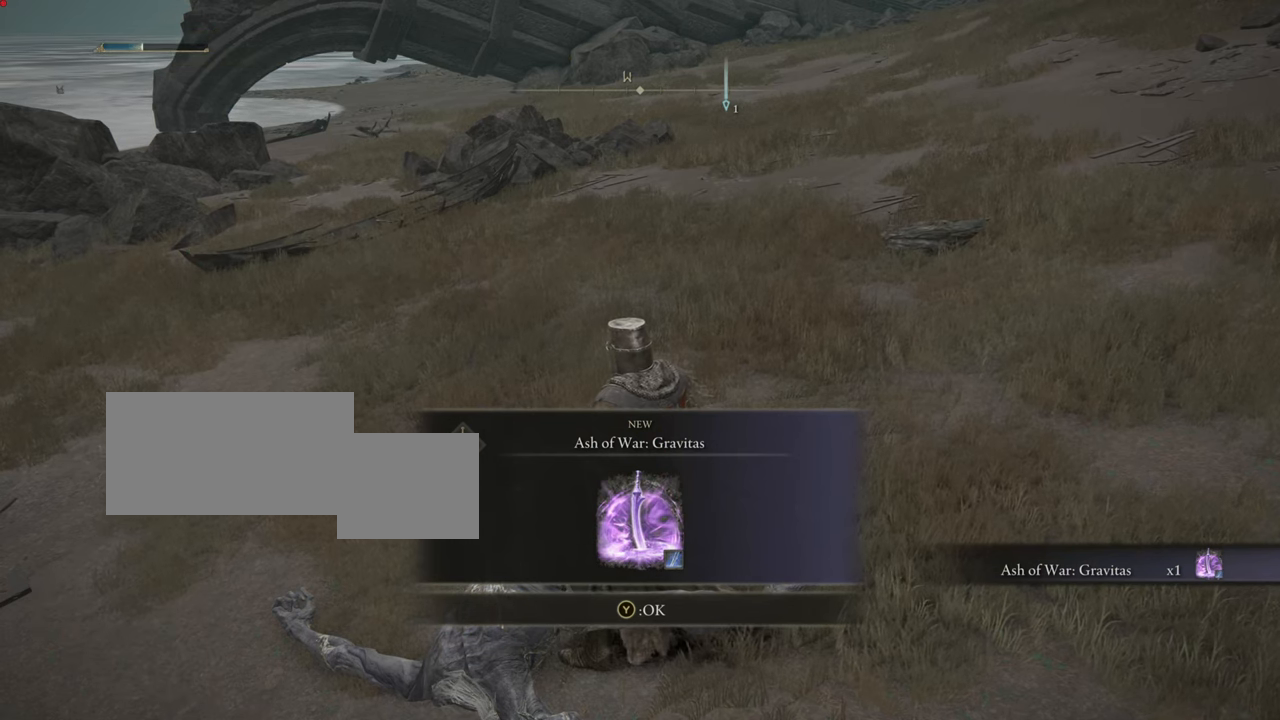
{"buttons": [], "left_stick": "center", "right_stick": "center", "events": []}
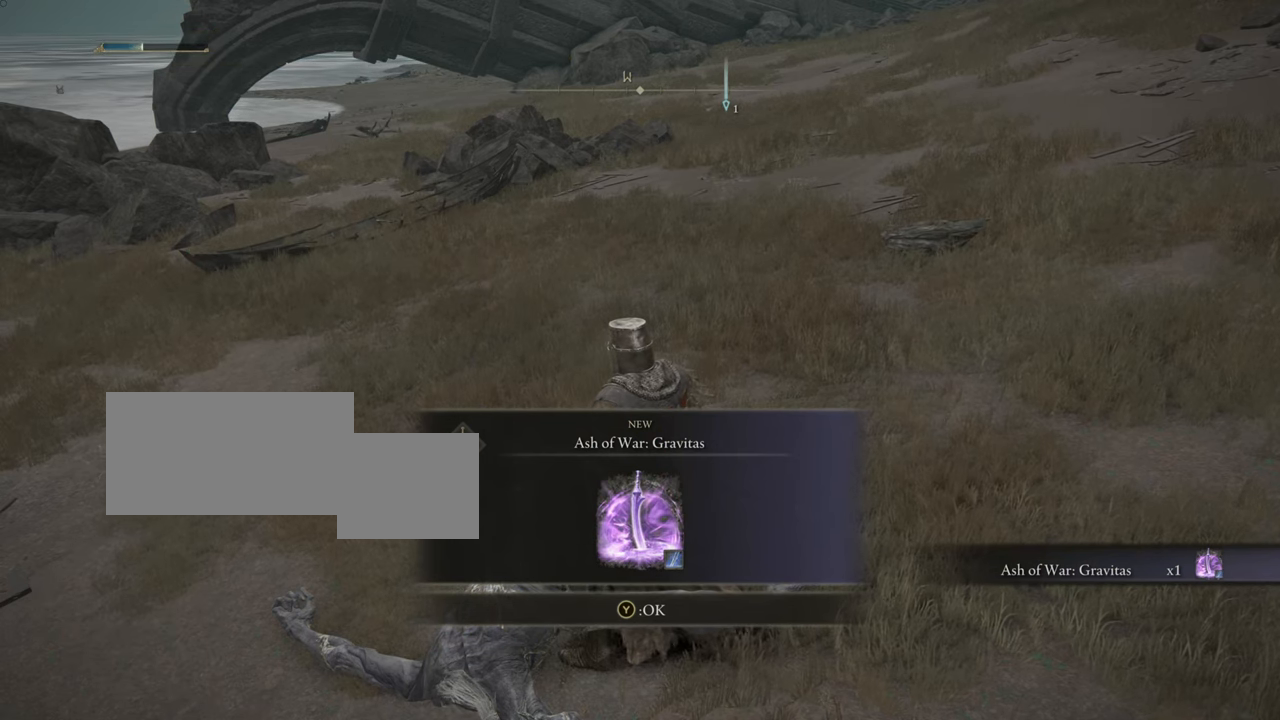
{"buttons": [], "left_stick": "center", "right_stick": "center", "events": [[217, "TRIANGLE", "down"], [417, "TRIANGLE", "up"]]}
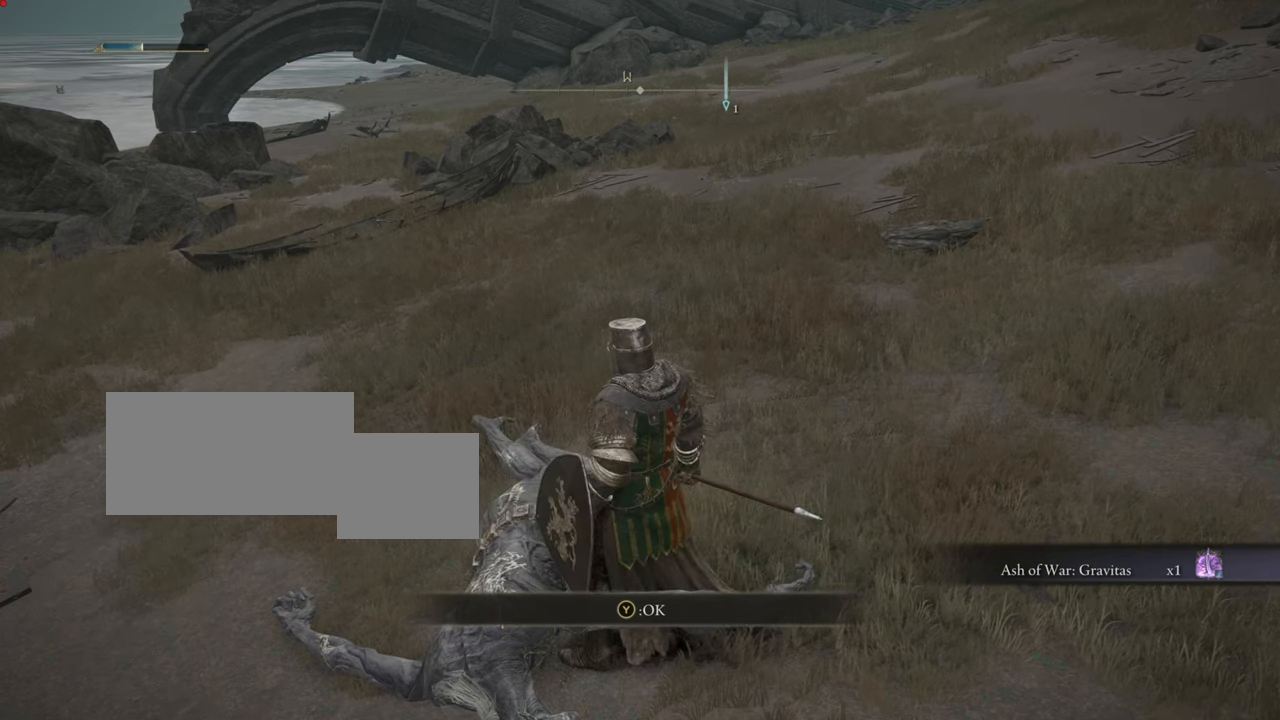
{"buttons": [], "left_stick": "center", "right_stick": "center", "events": []}
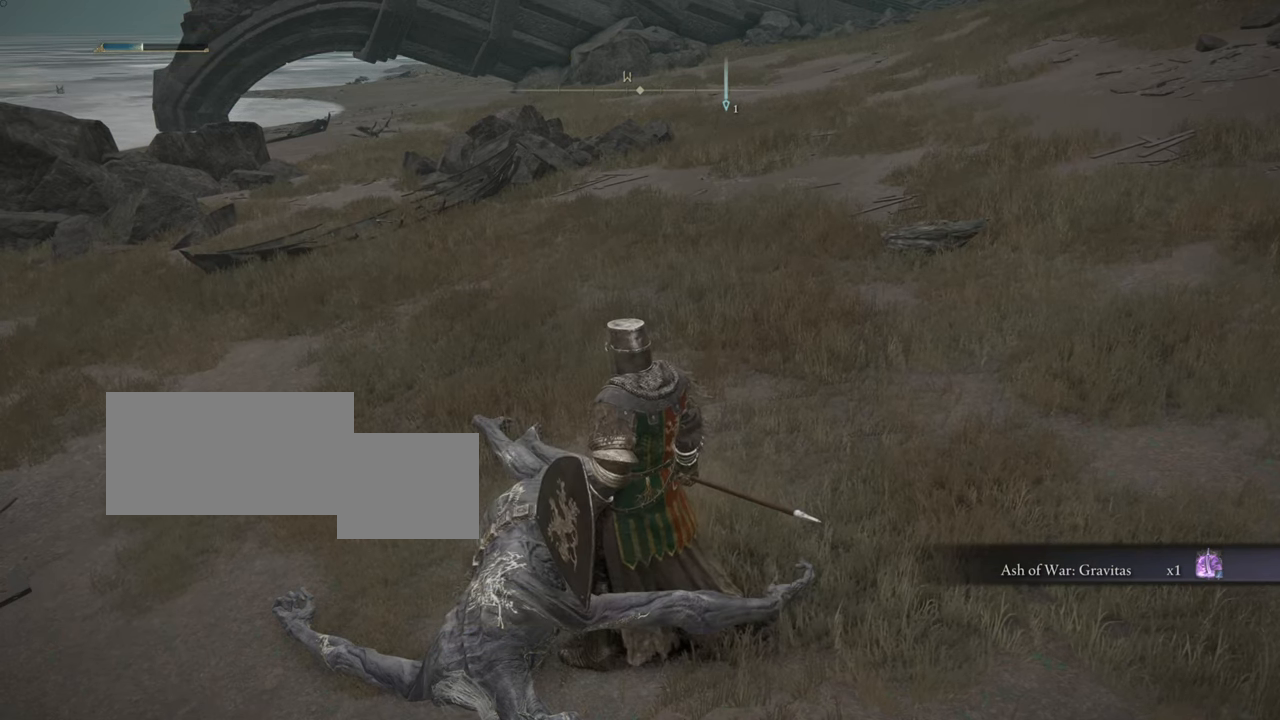
{"buttons": [], "left_stick": "center", "right_stick": "center", "events": []}
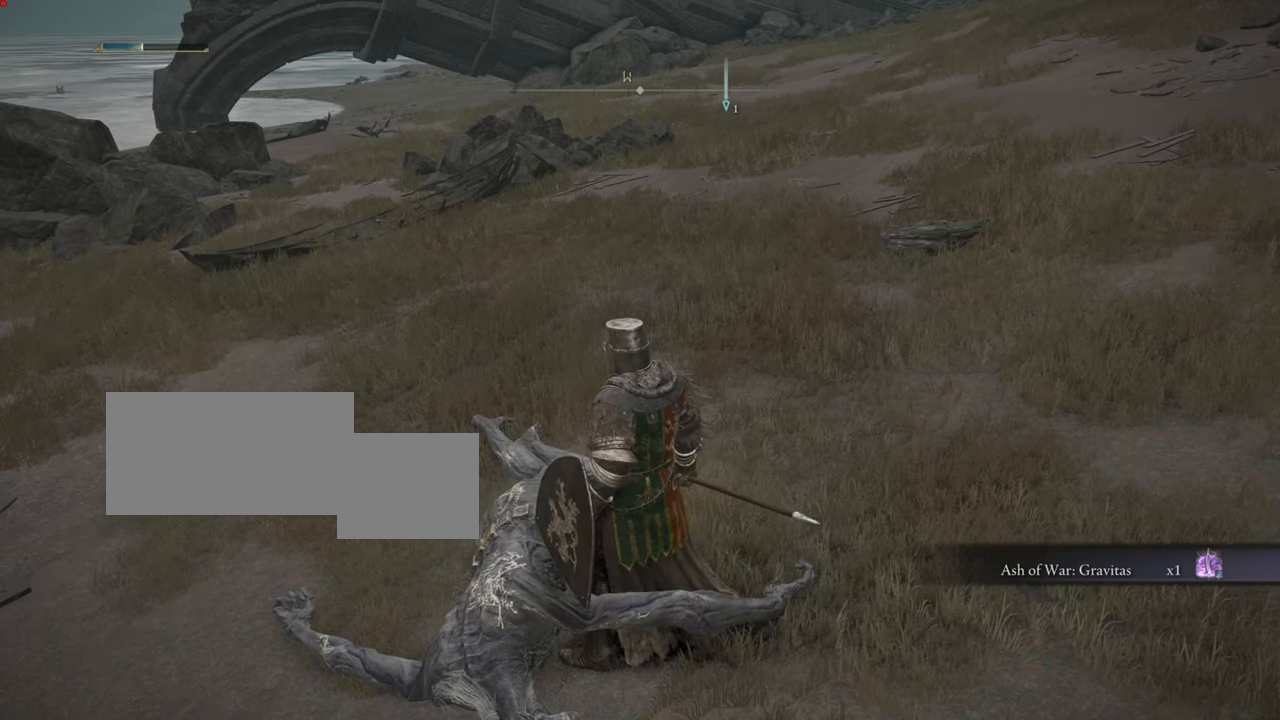
{"buttons": [], "left_stick": "center", "right_stick": "center", "events": [[150, "START", "down"], [300, "START", "up"]]}
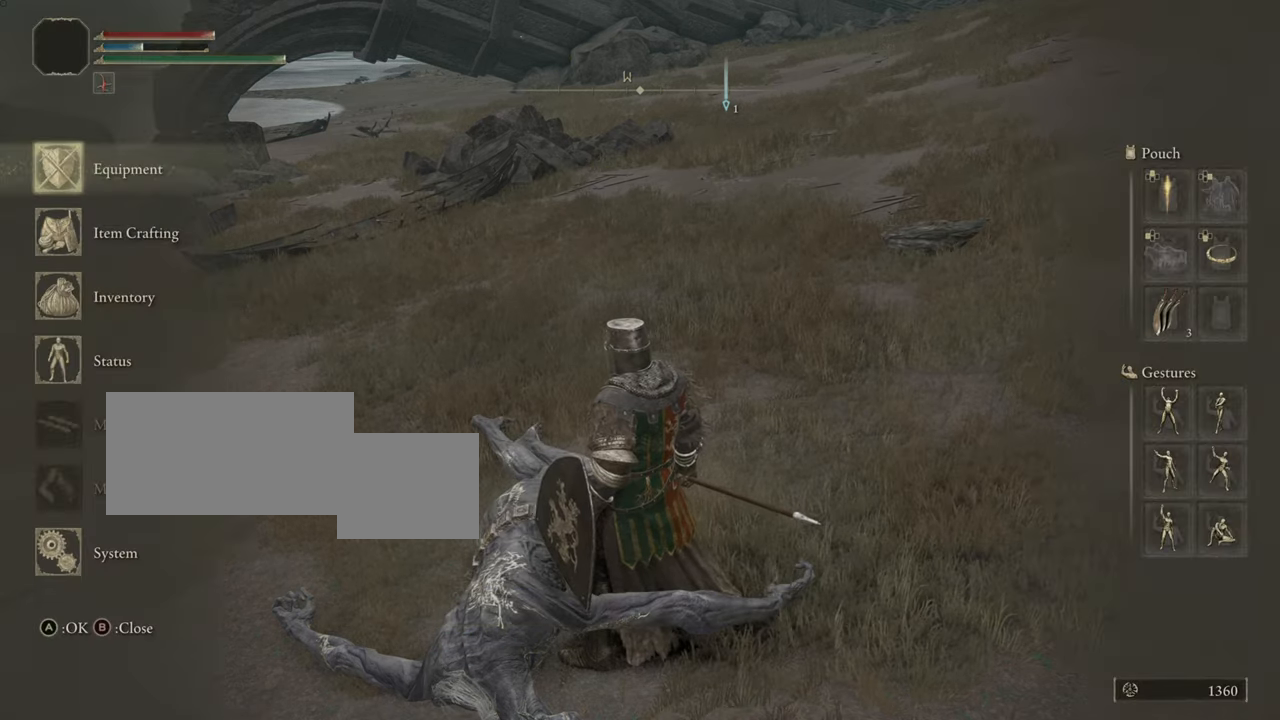
{"buttons": [], "left_stick": "center", "right_stick": "center", "events": []}
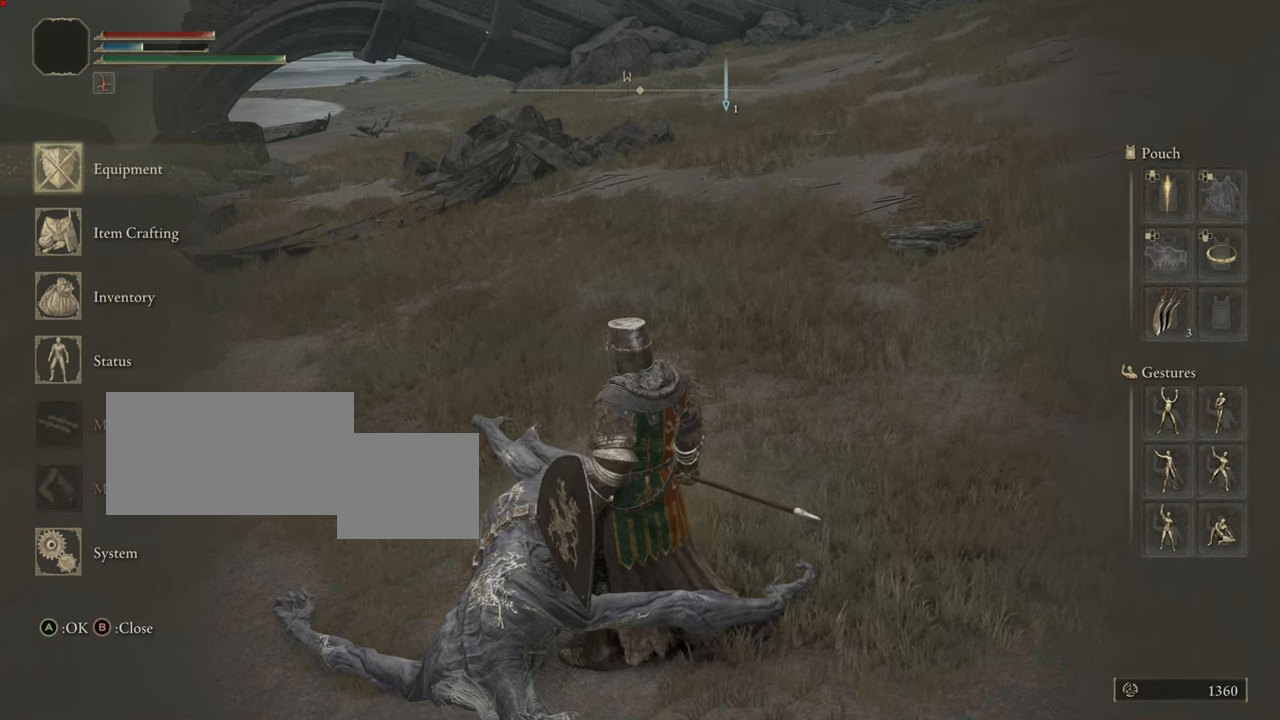
{"buttons": [], "left_stick": "center", "right_stick": "center", "events": [[367, "DPAD_DOWN", "down"], [467, "DPAD_DOWN", "up"]]}
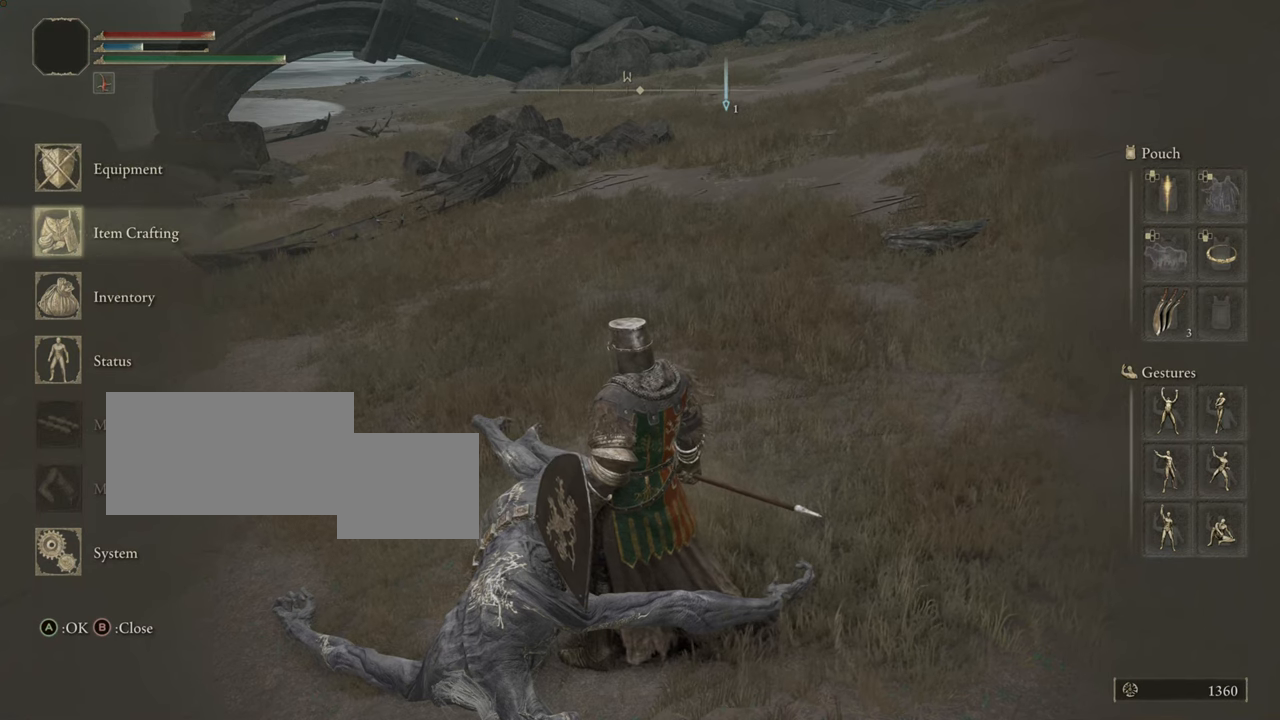
{"buttons": ["CROSS"], "left_stick": "center", "right_stick": "center", "events": [[267, "DPAD_UP", "down"], [417, "DPAD_UP", "up"], [467, "CROSS", "down"]]}
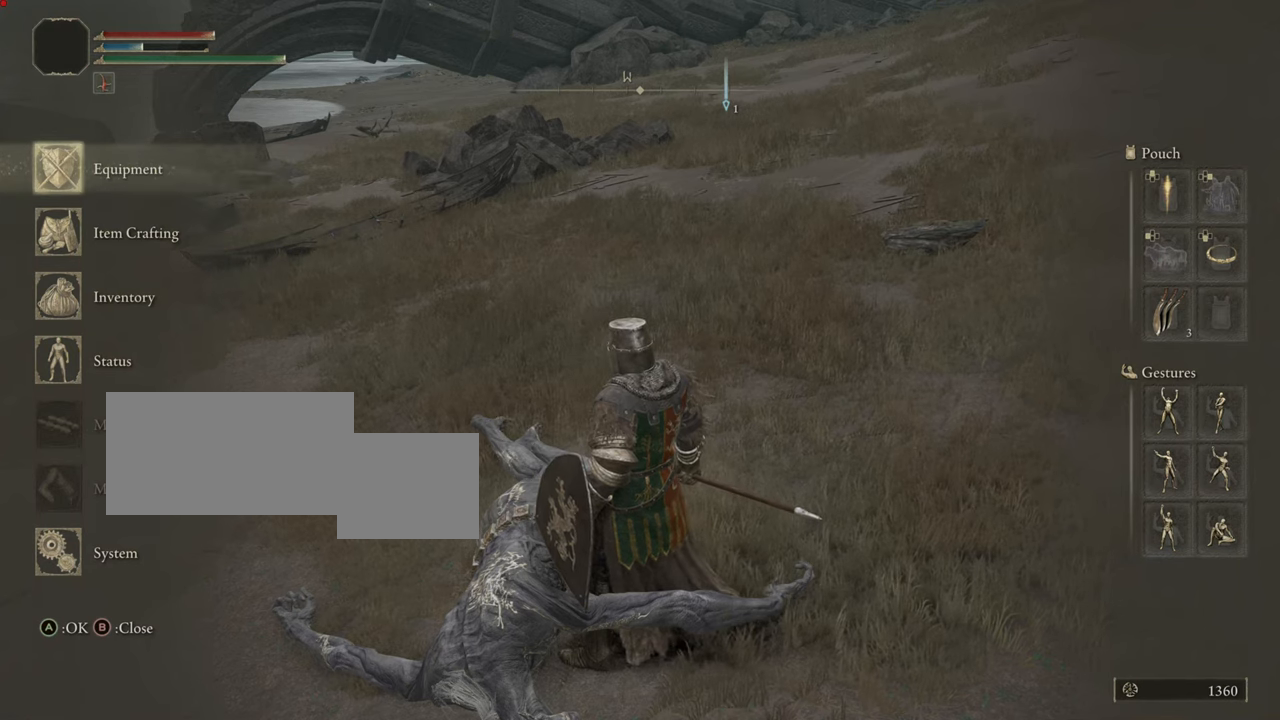
{"buttons": [], "left_stick": "center", "right_stick": "center", "events": [[84, "CROSS", "up"]]}
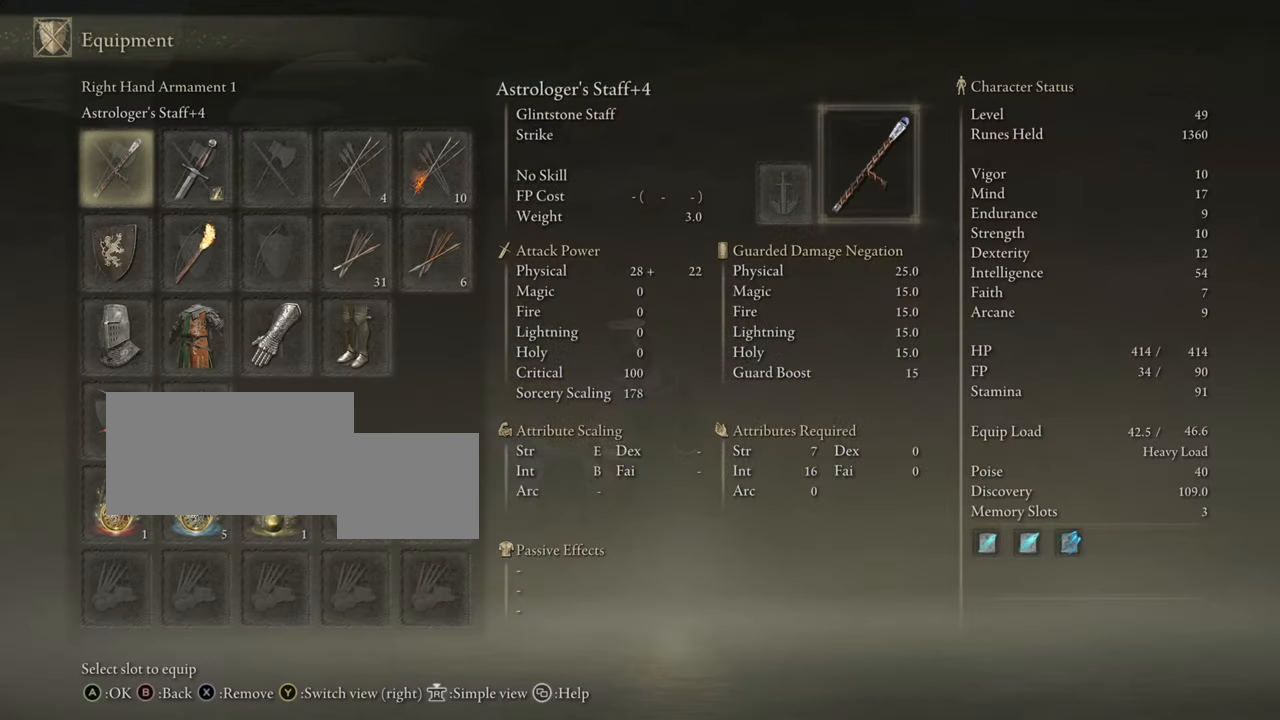
{"buttons": [], "left_stick": "center", "right_stick": "center", "events": []}
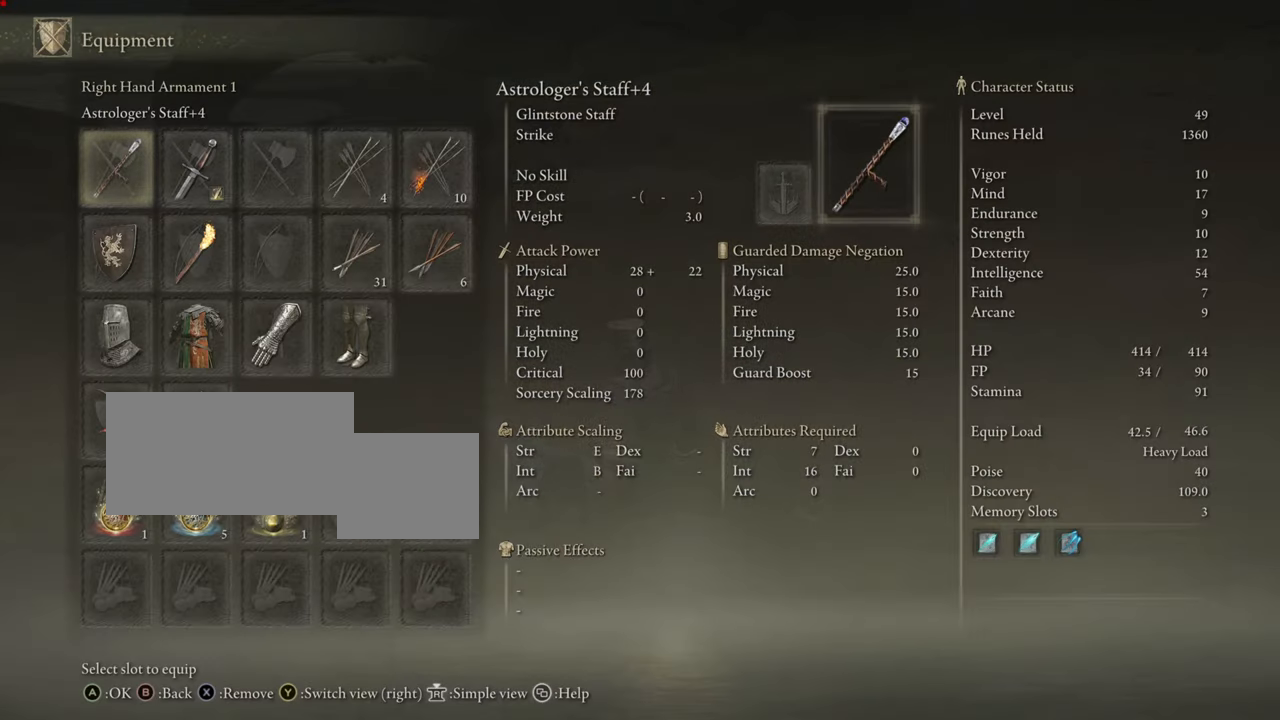
{"buttons": [], "left_stick": "center", "right_stick": "center", "events": []}